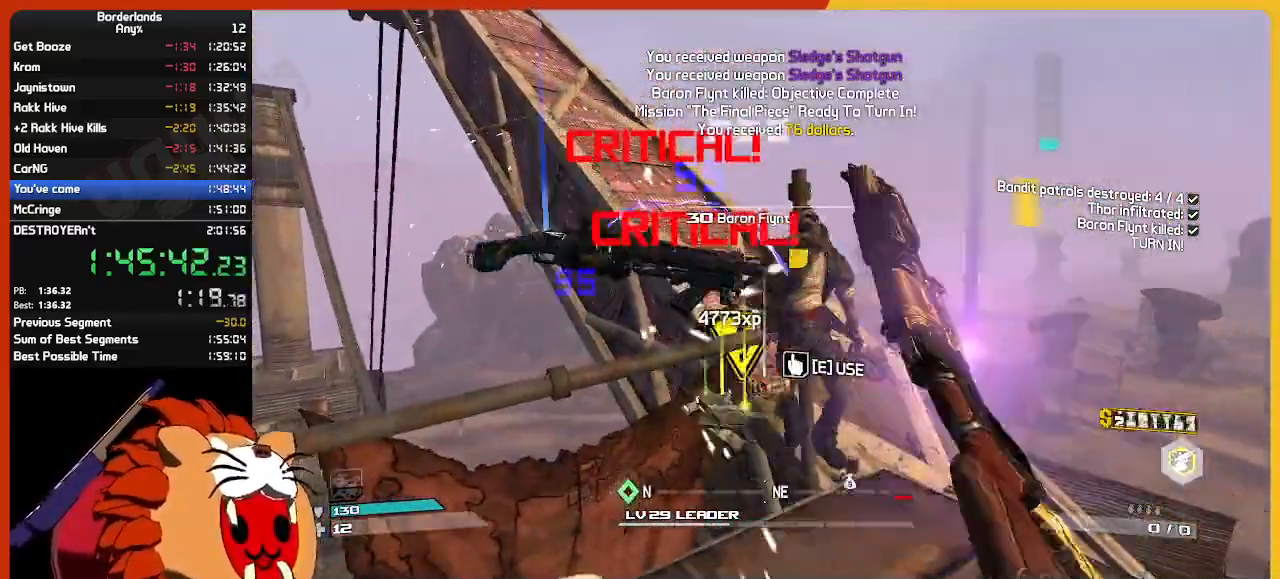
Gameplay with keyboard and mouse; each line is a JSON object with the keys and mouse buttons held at the frame after it. "events" lists presses ("down") and releases ("up") of "1", "2", "3", "4", "5", "a", "alt", "c", "ctrl", "d", "down", "e", "escape", "f", "g", "left", "q", "r", "return", "right", "s", "shift", "space", "t", "tab", "up", "v", "w", "x", "z", "mouse_left", "mouse_wheel" and "mouse_right" between this image and that frame as [ms after this image, input, new state], when the widget could be followed in between. "mouse_left", "mouse_wheel", "mouse_right" = the "left", "wheel", "right" buttons of the "mouse" list. No other keys are recorded. "wheel" means that the mouse wheel is clicked or scrolled. "mouse_move" is the direction in which the mouse moves at that frame (one of eight, or "still"), when it could be read.
{"keys": ["e", "s"], "mouse": [], "mouse_move": "down-right", "events": [[67, "e", "up"], [334, "a", "down"], [434, "s", "down"], [467, "a", "up"], [467, "e", "down"]]}
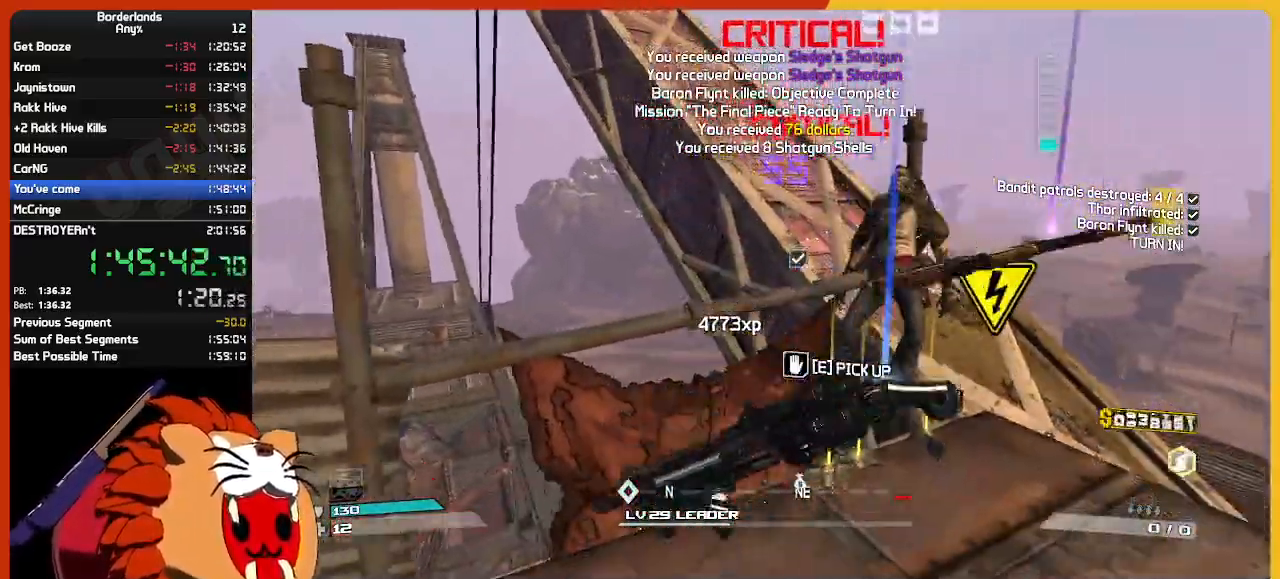
{"keys": [], "mouse": [], "mouse_move": "right", "events": [[17, "s", "up"], [67, "e", "up"], [400, "a", "down"], [484, "a", "up"]]}
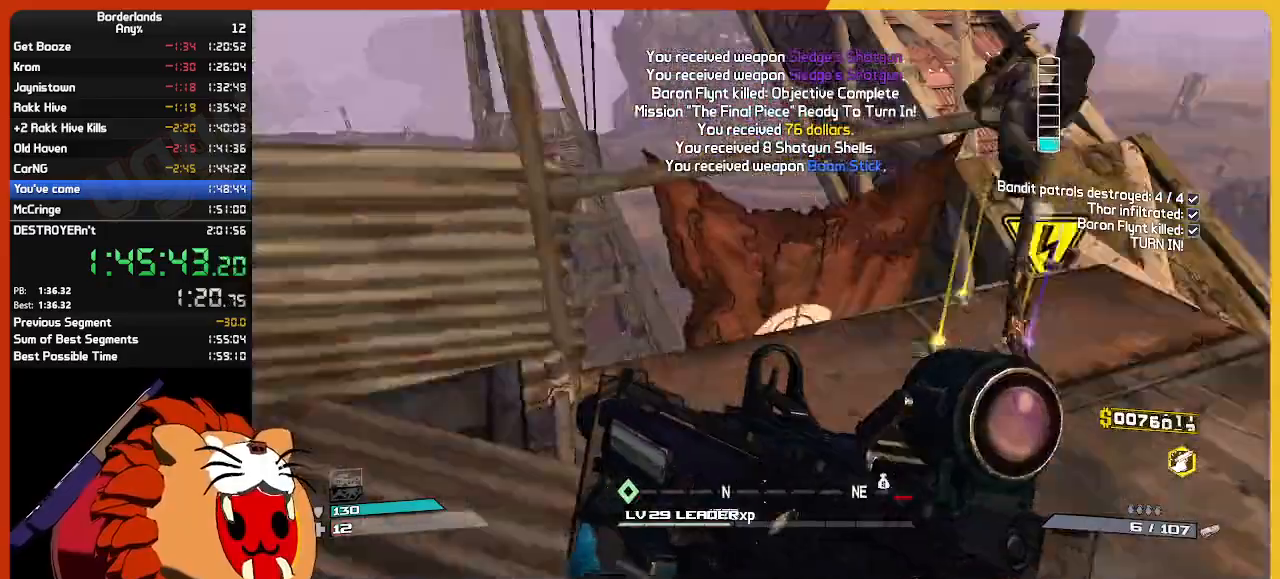
{"keys": ["e", "w"], "mouse": [], "mouse_move": "left", "events": [[184, "w", "down"], [317, "w", "up"], [467, "w", "down"], [500, "e", "down"]]}
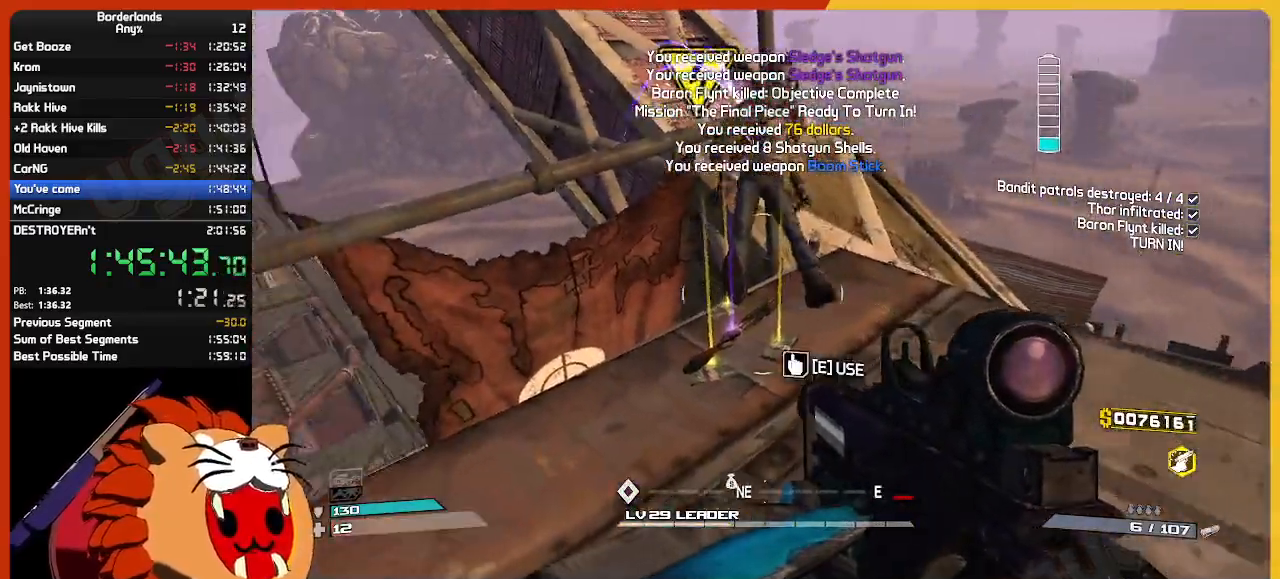
{"keys": [], "mouse": [], "mouse_move": "still", "events": [[50, "w", "up"], [100, "e", "up"], [200, "e", "down"], [284, "e", "up"], [434, "q", "down"], [484, "q", "up"]]}
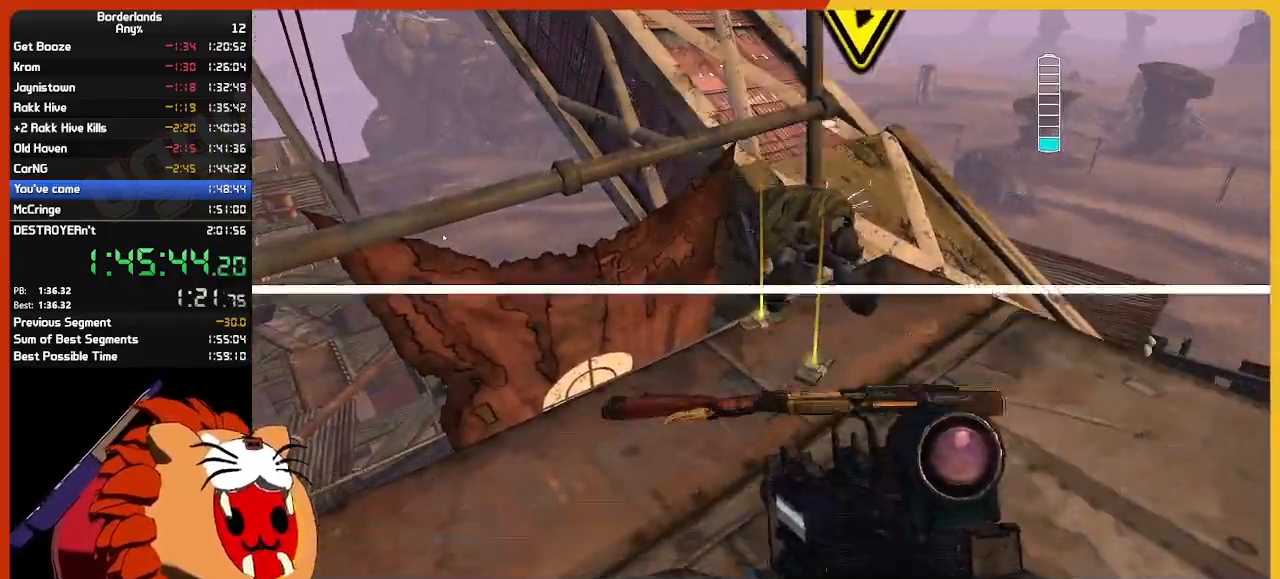
{"keys": [], "mouse": [], "mouse_move": "right", "events": []}
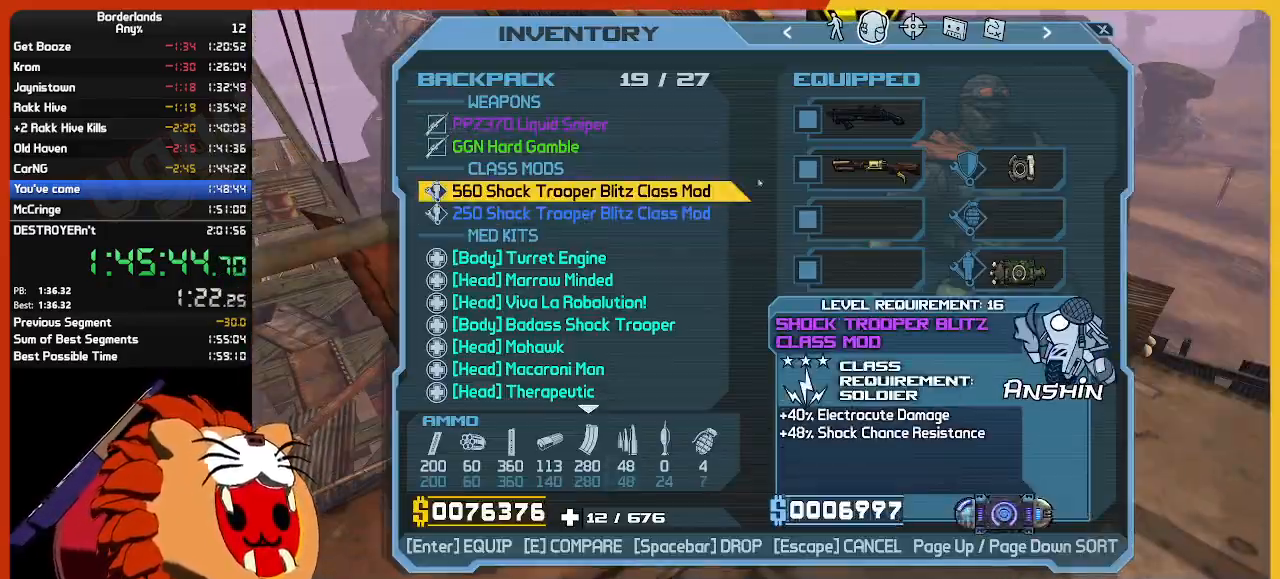
{"keys": [], "mouse": [], "mouse_move": "right", "events": [[184, "mouse_left", "down"], [267, "mouse_left", "up"], [367, "escape", "down"], [417, "escape", "up"]]}
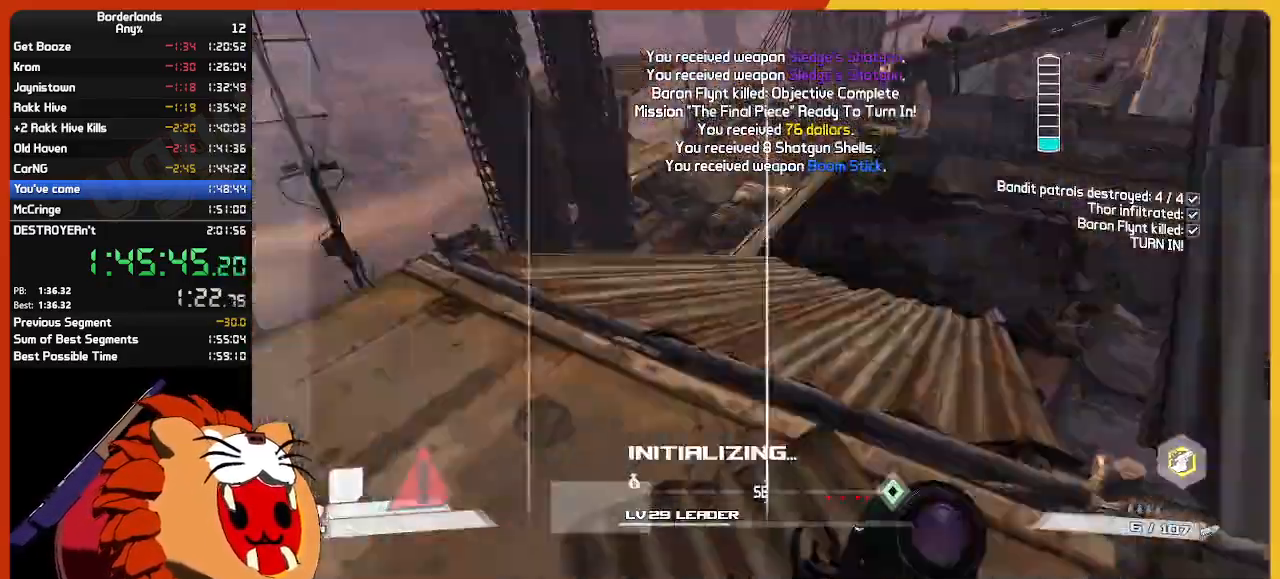
{"keys": ["a", "w"], "mouse": [], "mouse_move": "left", "events": [[50, "w", "down"], [200, "shift", "down"], [384, "a", "down"], [384, "shift", "up"]]}
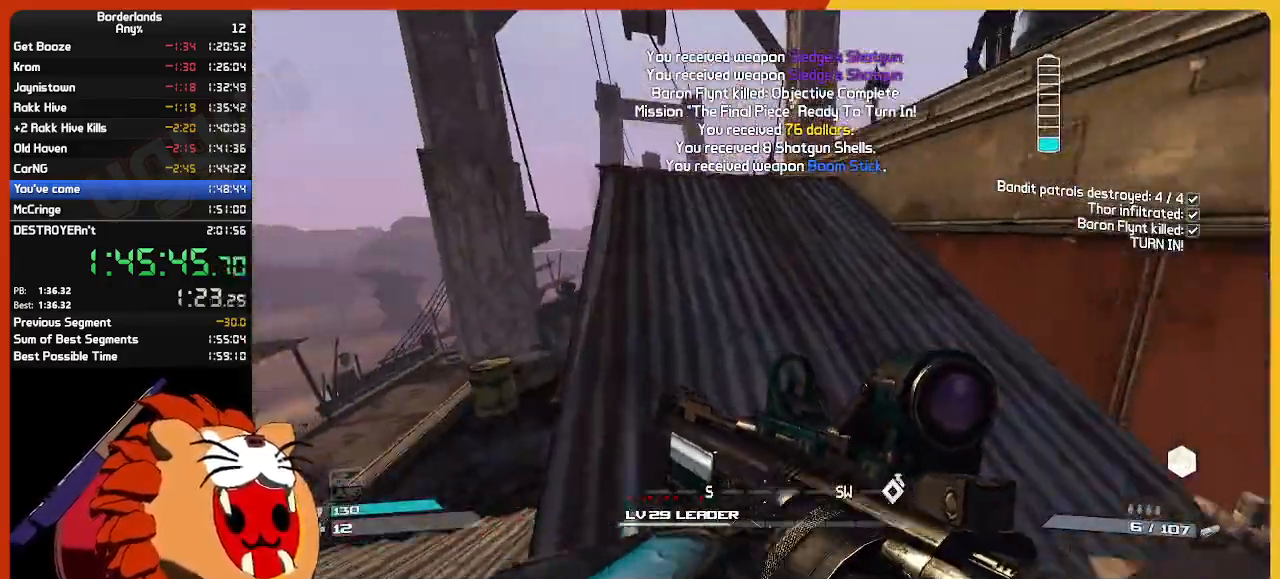
{"keys": ["a", "w"], "mouse": [], "mouse_move": "still", "events": [[67, "a", "up"], [250, "shift", "down"], [400, "shift", "up"], [500, "a", "down"]]}
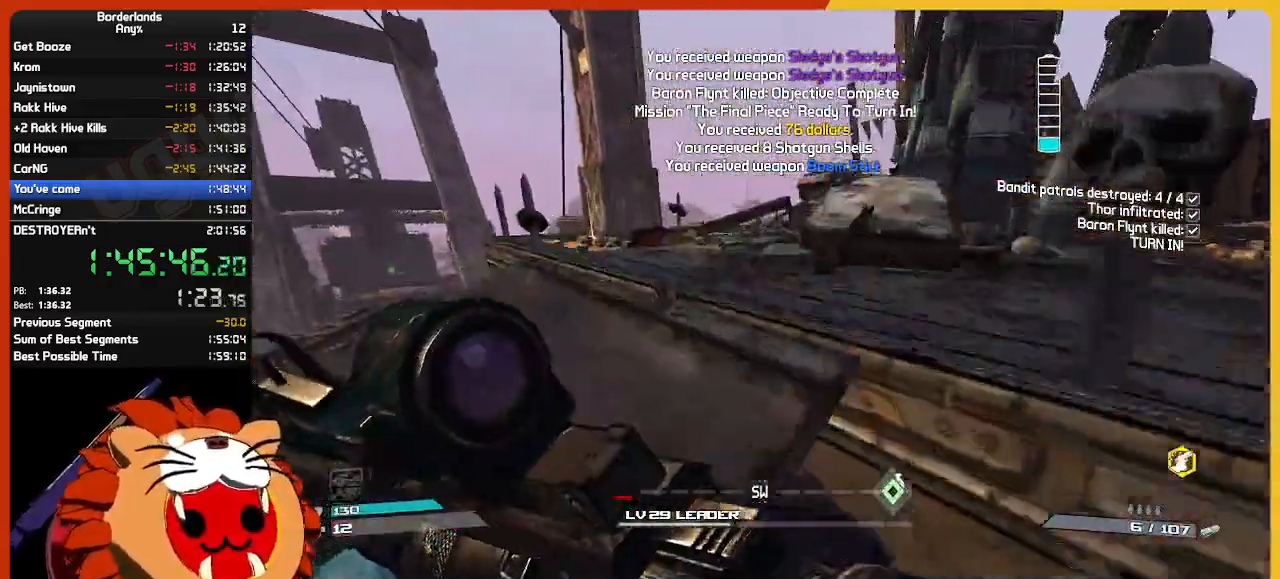
{"keys": ["w"], "mouse": [], "mouse_move": "still", "events": [[184, "a", "up"], [234, "shift", "down"], [367, "shift", "up"]]}
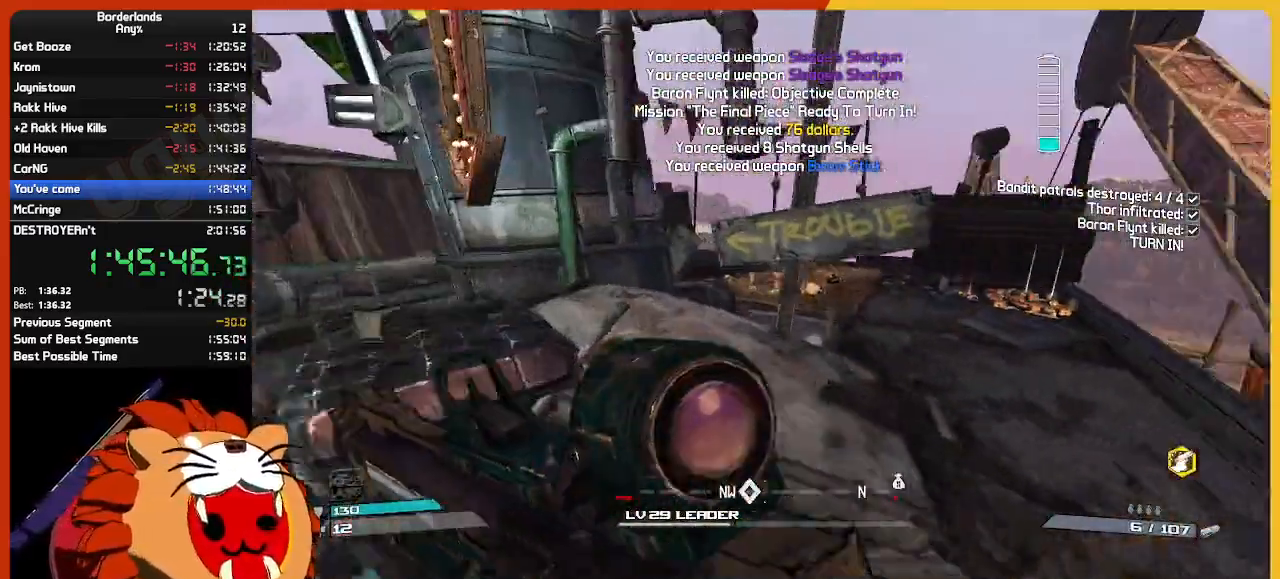
{"keys": ["d", "w"], "mouse": [], "mouse_move": "left", "events": [[100, "d", "down"], [250, "w", "up"], [484, "w", "down"]]}
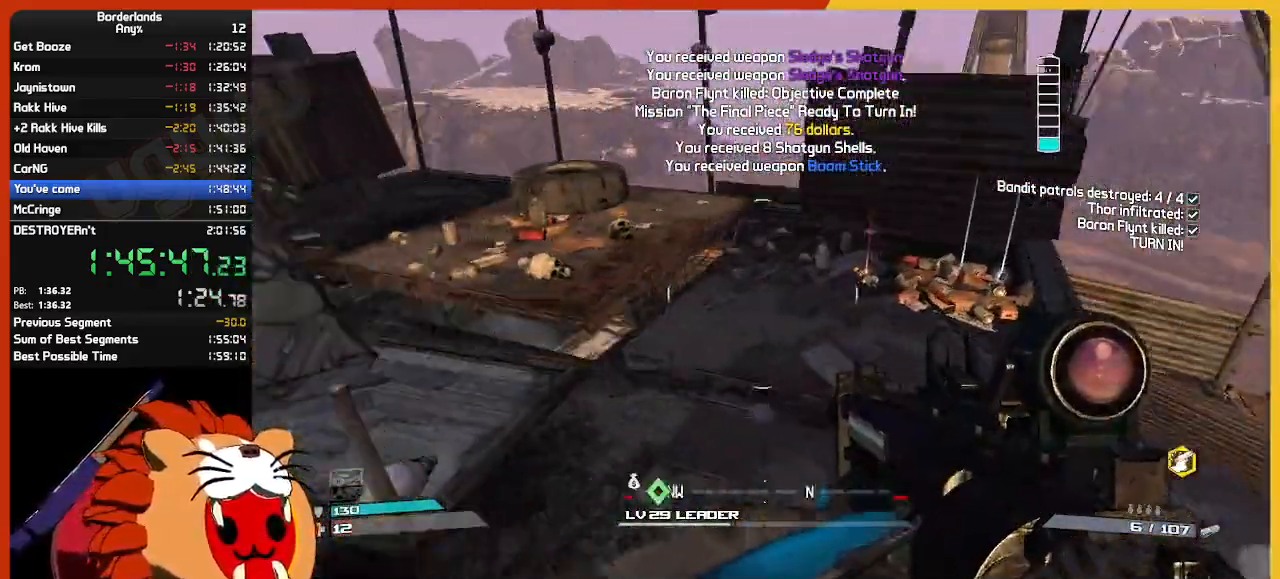
{"keys": ["d", "w"], "mouse": [], "mouse_move": "left", "events": [[67, "d", "up"], [350, "w", "up"], [484, "d", "down"], [484, "w", "down"]]}
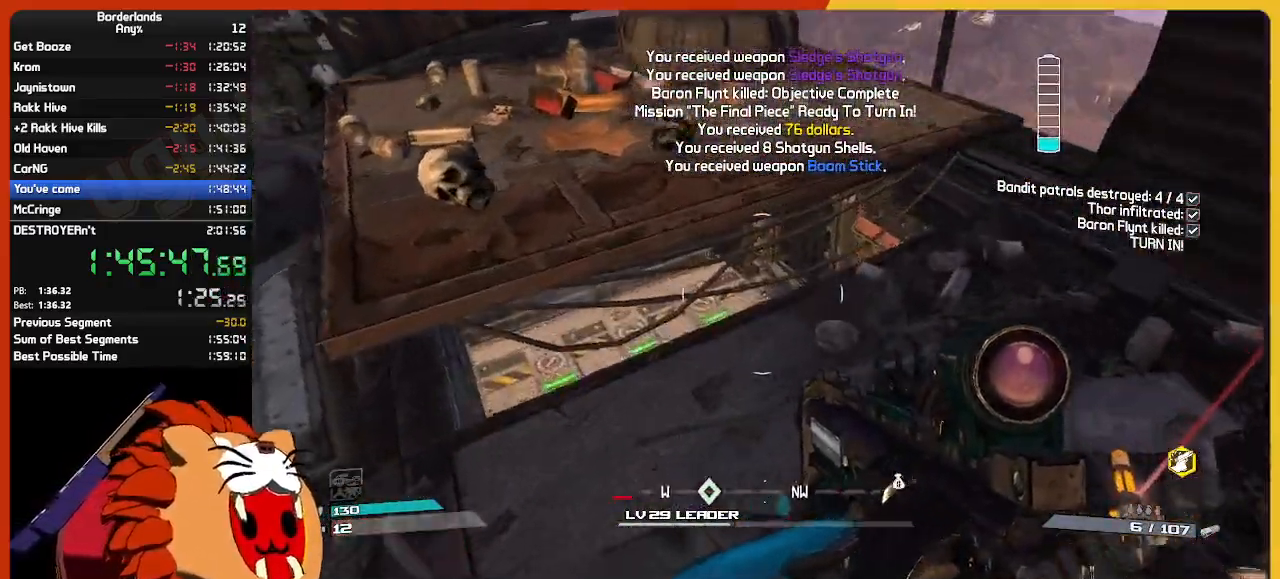
{"keys": ["e"], "mouse": [], "mouse_move": "still", "events": [[34, "w", "up"], [134, "d", "up"], [234, "e", "down"], [367, "e", "up"], [467, "e", "down"]]}
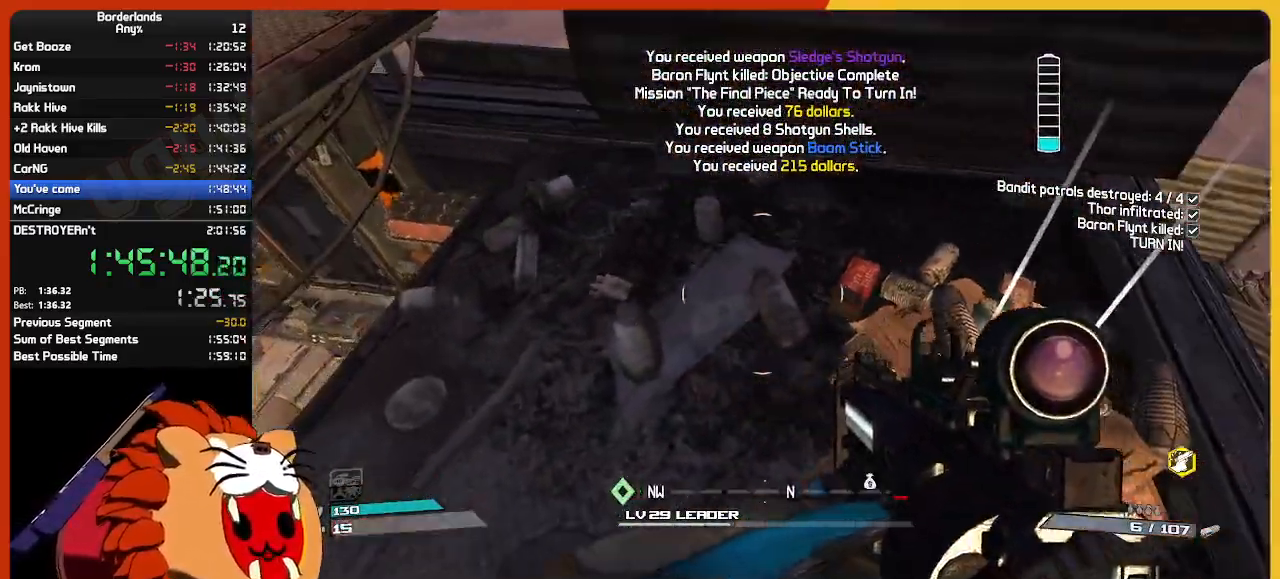
{"keys": ["w"], "mouse": [], "mouse_move": "still", "events": [[50, "e", "up"], [200, "w", "down"], [384, "w", "up"], [484, "w", "down"]]}
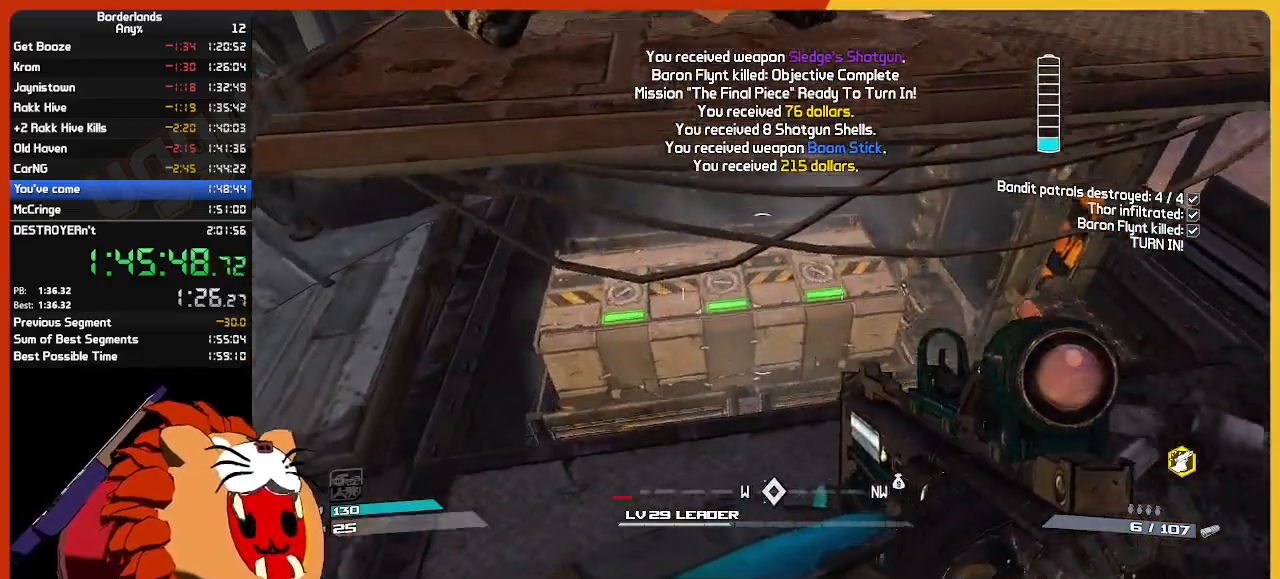
{"keys": [], "mouse": [], "mouse_move": "still", "events": [[117, "e", "down"], [117, "w", "up"], [217, "e", "up"], [400, "e", "down"], [450, "e", "up"]]}
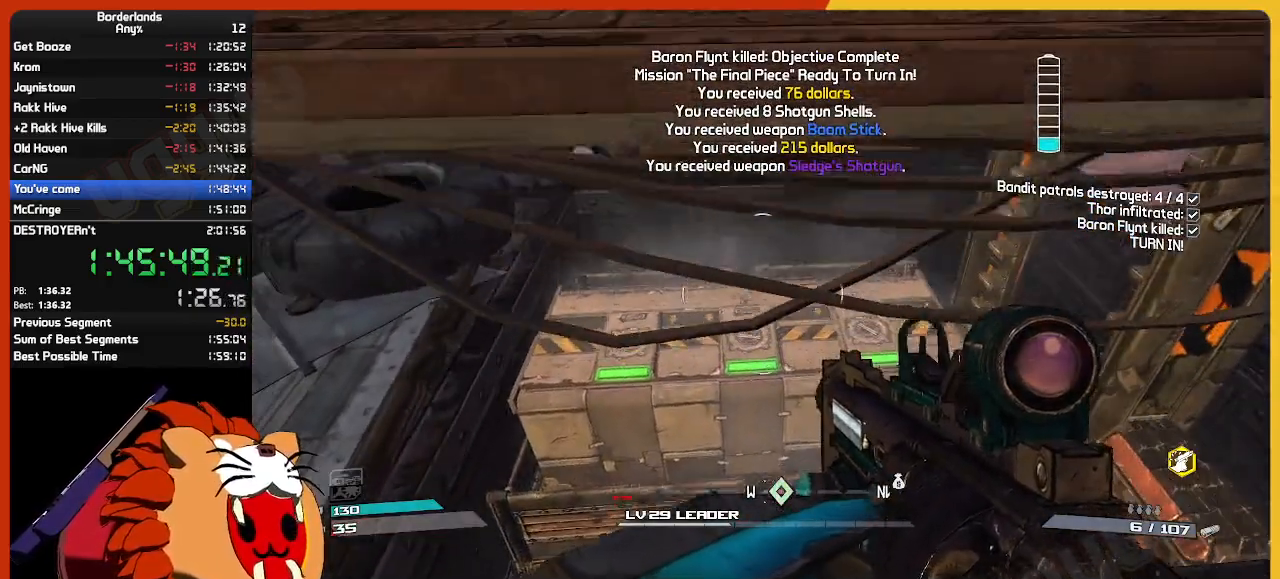
{"keys": [], "mouse": [], "mouse_move": "still", "events": [[84, "e", "down"], [134, "e", "up"], [184, "w", "down"], [317, "w", "up"], [417, "e", "down"], [450, "e", "up"]]}
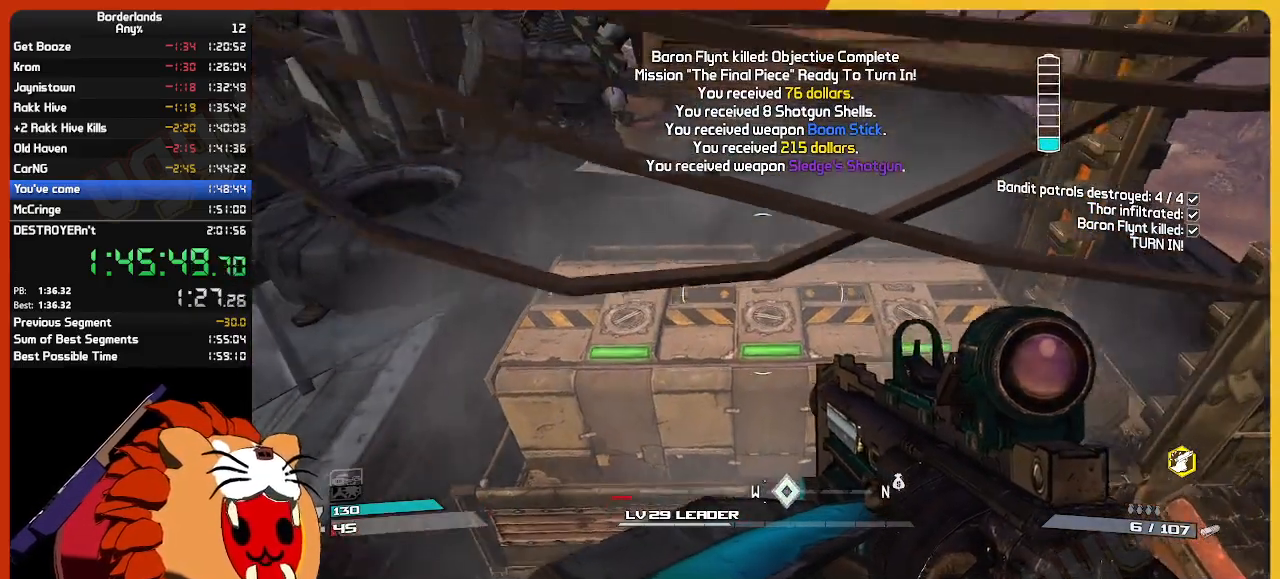
{"keys": [], "mouse": [], "mouse_move": "still", "events": [[100, "e", "down"], [284, "e", "up"], [334, "e", "down"], [384, "e", "up"], [434, "e", "down"], [484, "e", "up"]]}
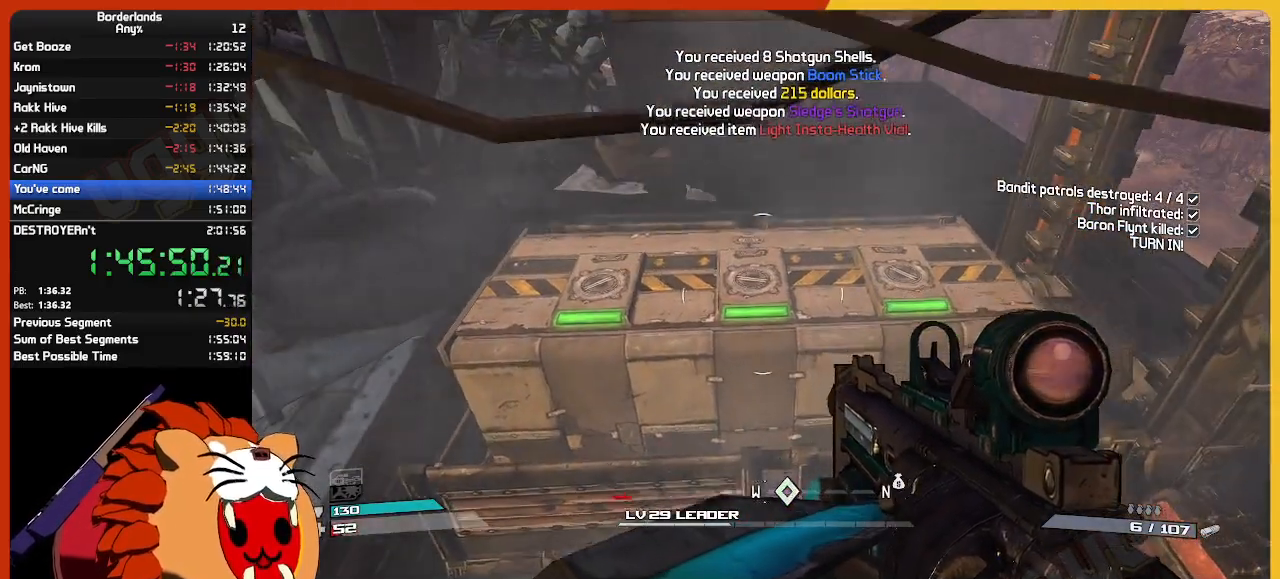
{"keys": ["e"], "mouse": [], "mouse_move": "still", "events": [[17, "e", "down"], [84, "e", "up"], [117, "e", "down"], [167, "e", "up"], [200, "e", "down"], [250, "e", "up"], [300, "e", "down"], [350, "e", "up"], [400, "e", "down"]]}
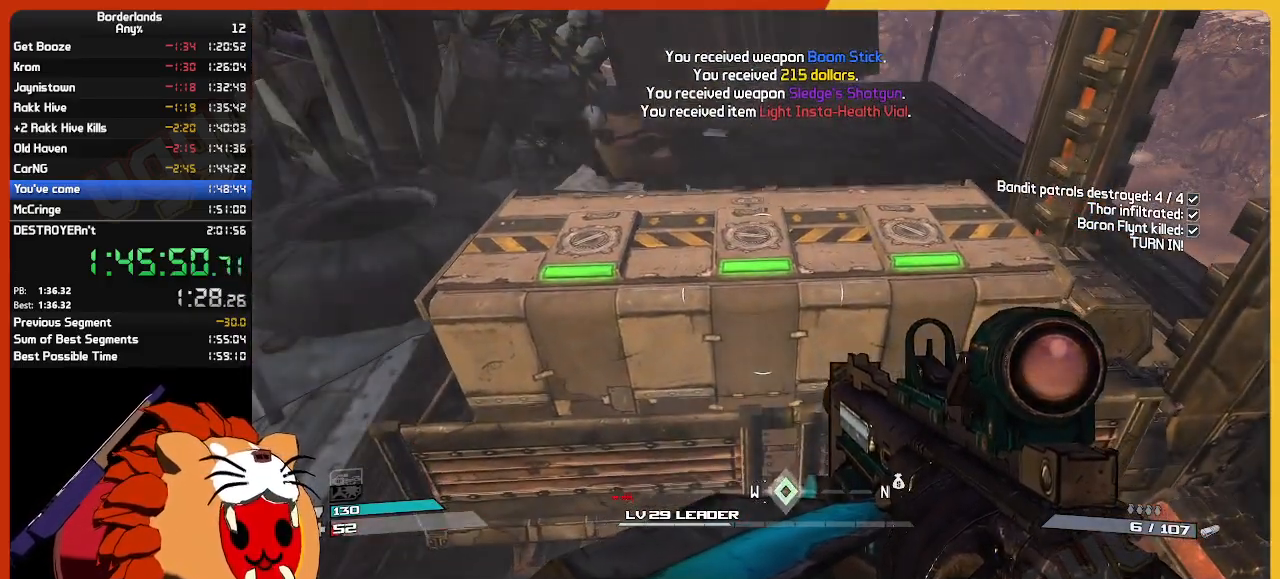
{"keys": [], "mouse": [], "mouse_move": "still", "events": [[50, "e", "up"], [84, "e", "down"], [134, "e", "up"], [267, "e", "down"], [317, "e", "up"], [367, "e", "down"], [500, "e", "up"]]}
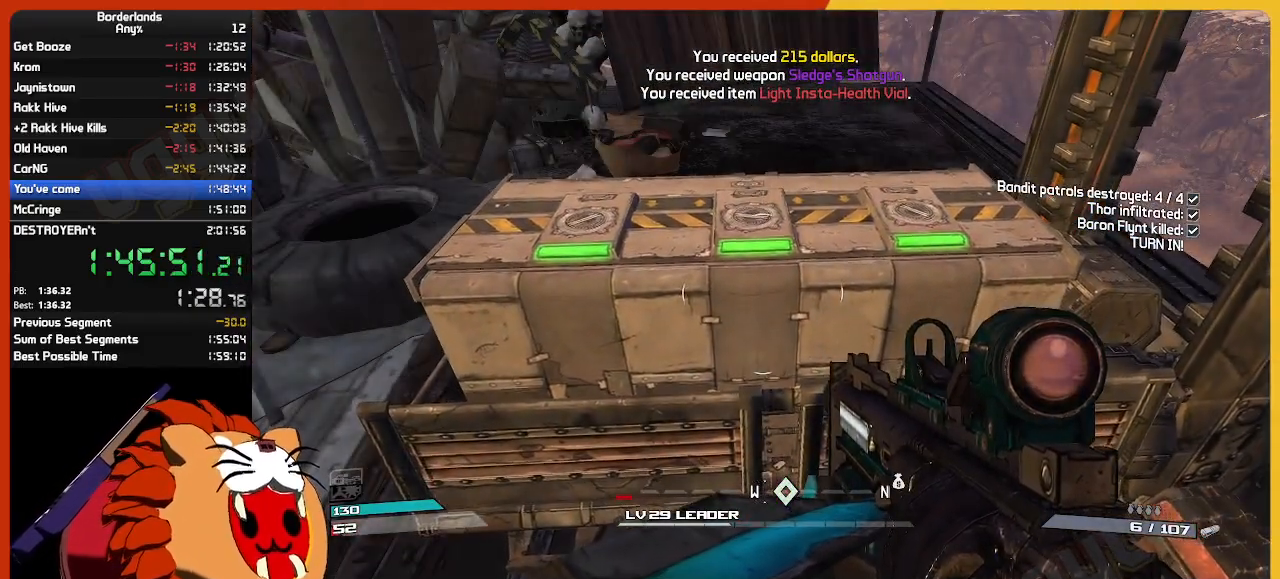
{"keys": [], "mouse": [], "mouse_move": "still", "events": [[50, "e", "down"], [200, "e", "up"], [250, "e", "down"], [300, "e", "up"], [334, "e", "down"], [384, "e", "up"], [434, "e", "down"], [467, "e", "up"]]}
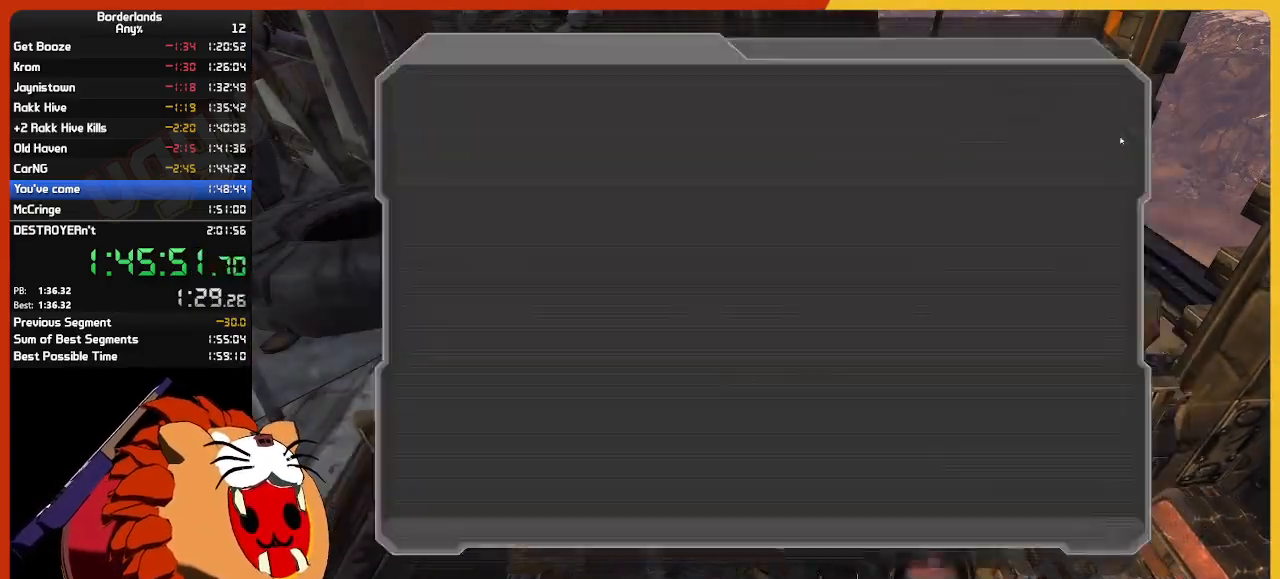
{"keys": [], "mouse": [], "mouse_move": "still", "events": [[17, "e", "down"], [67, "e", "up"], [117, "return", "down"], [167, "return", "up"], [217, "return", "down"], [300, "return", "up"], [350, "return", "down"], [400, "return", "up"], [450, "return", "down"], [500, "return", "up"]]}
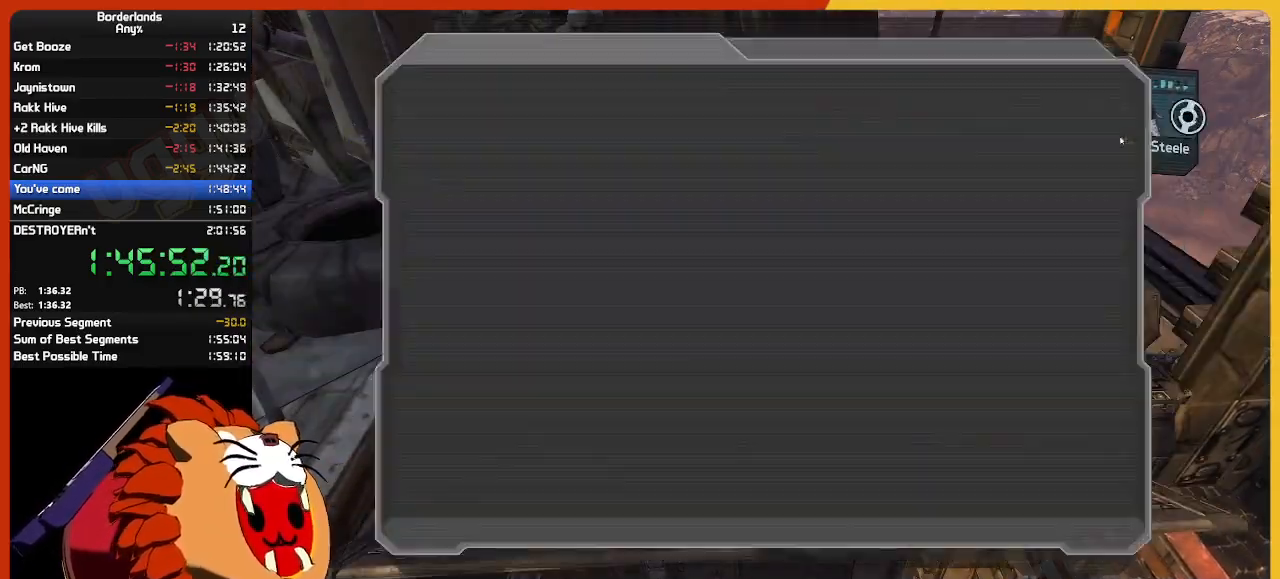
{"keys": [], "mouse": [], "mouse_move": "up", "events": [[34, "return", "down"], [84, "return", "up"], [134, "escape", "down"], [234, "escape", "up"], [267, "escape", "down"], [367, "escape", "up"]]}
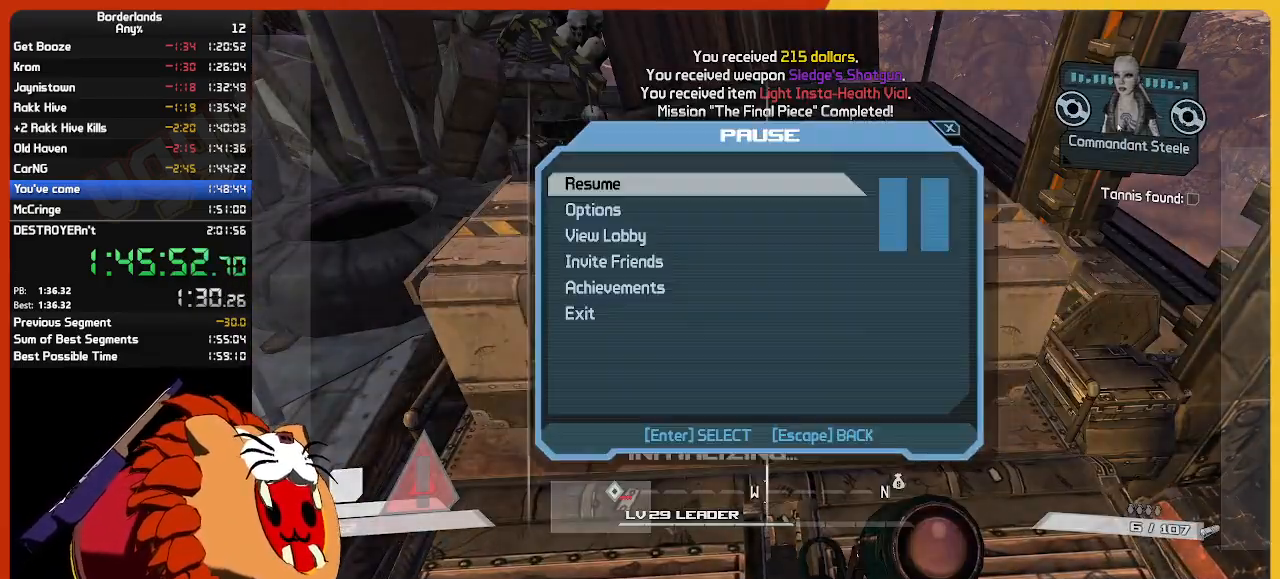
{"keys": ["up"], "mouse": [], "mouse_move": "still", "events": [[434, "up", "down"]]}
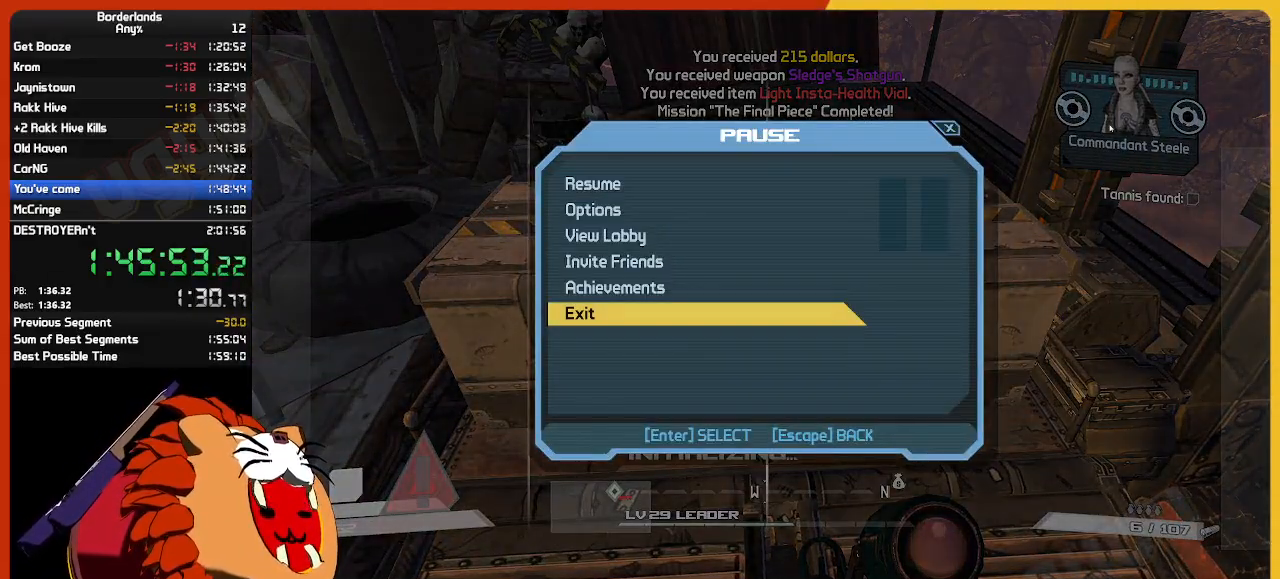
{"keys": [], "mouse": [], "mouse_move": "still", "events": [[117, "up", "up"], [167, "return", "down"], [217, "return", "up"], [300, "up", "down"], [350, "return", "down"], [400, "up", "up"], [450, "return", "up"]]}
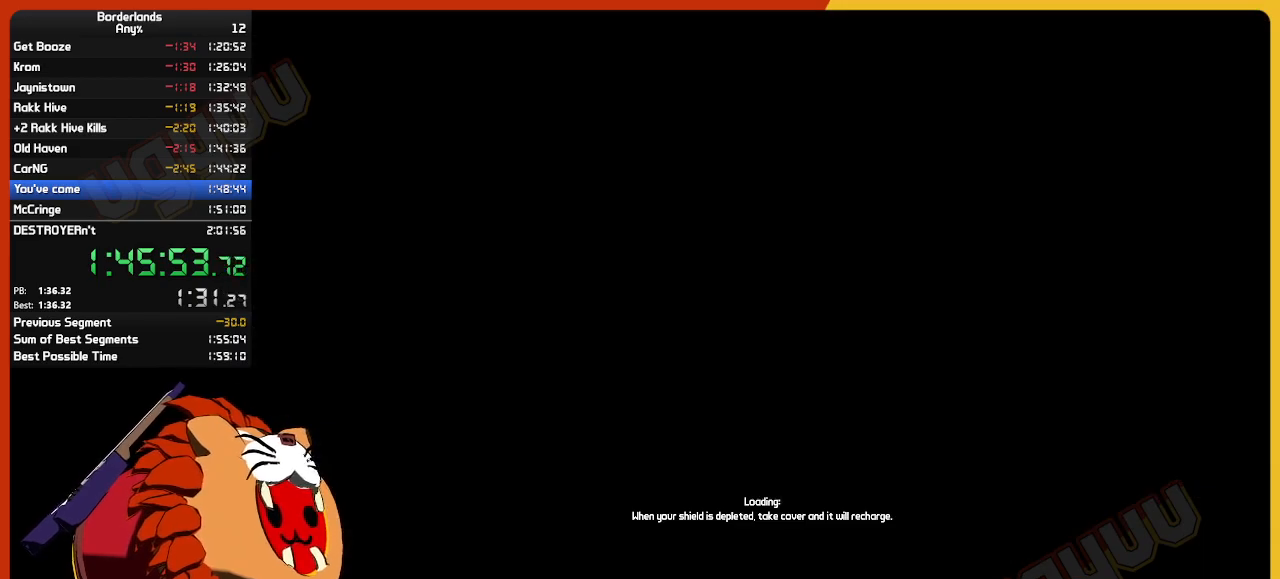
{"keys": [], "mouse": [], "mouse_move": "still", "events": []}
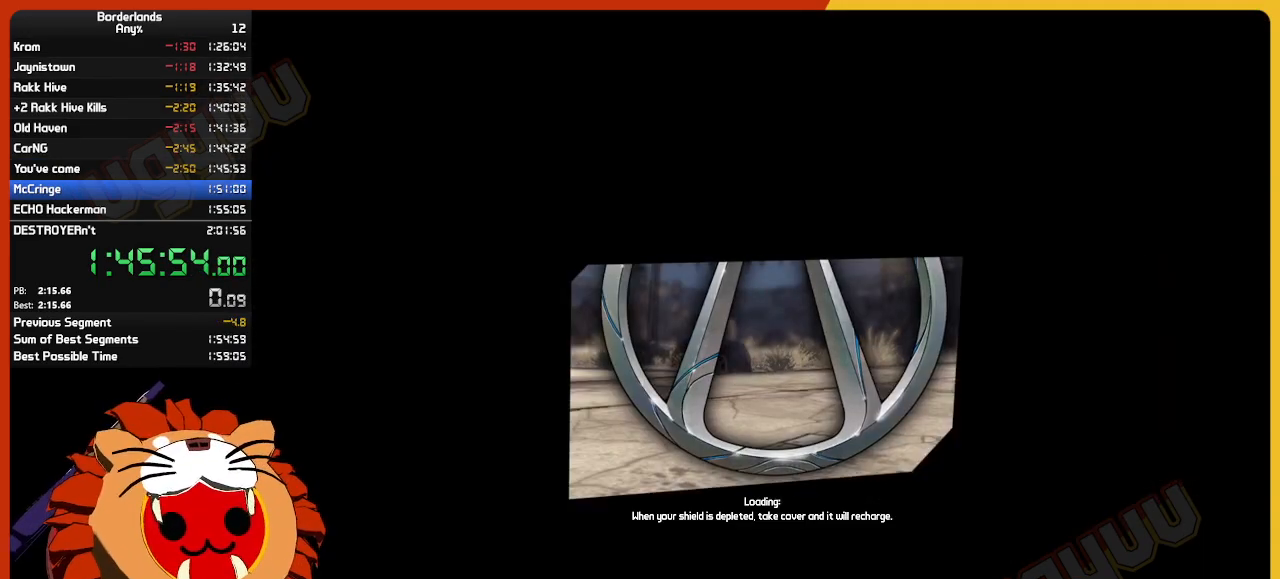
{"keys": [], "mouse": [], "mouse_move": "still", "events": [[334, "return", "down"], [384, "return", "up"]]}
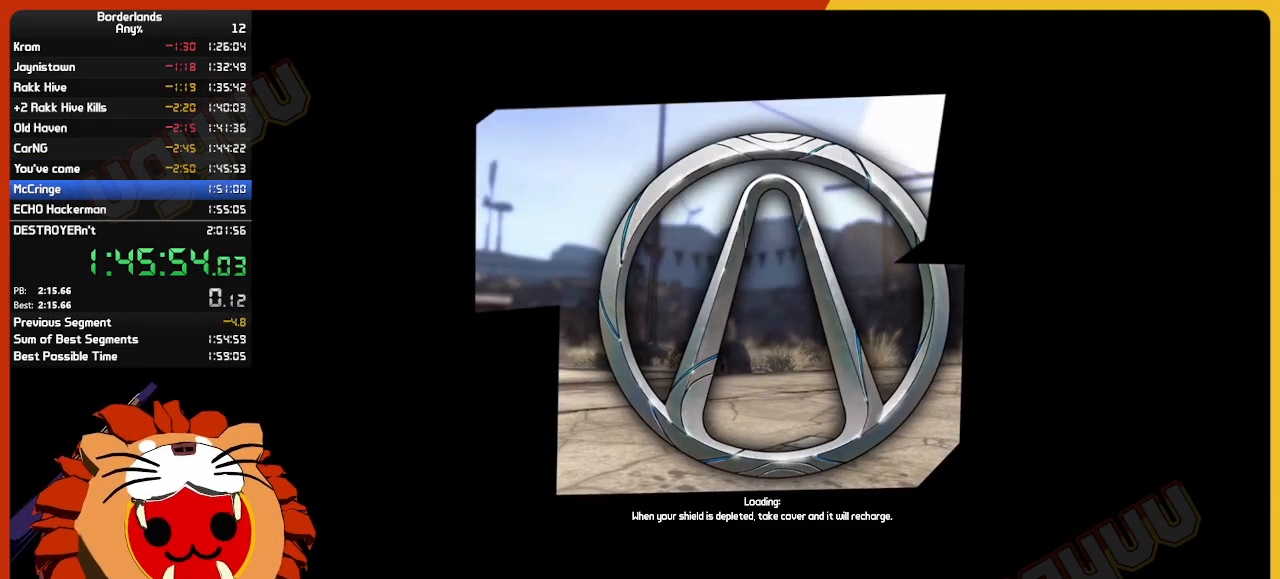
{"keys": [], "mouse": [], "mouse_move": "still", "events": [[34, "return", "down"], [67, "return", "up"], [117, "return", "down"], [167, "return", "up"], [217, "return", "down"], [350, "return", "up"], [450, "return", "down"], [484, "return", "up"]]}
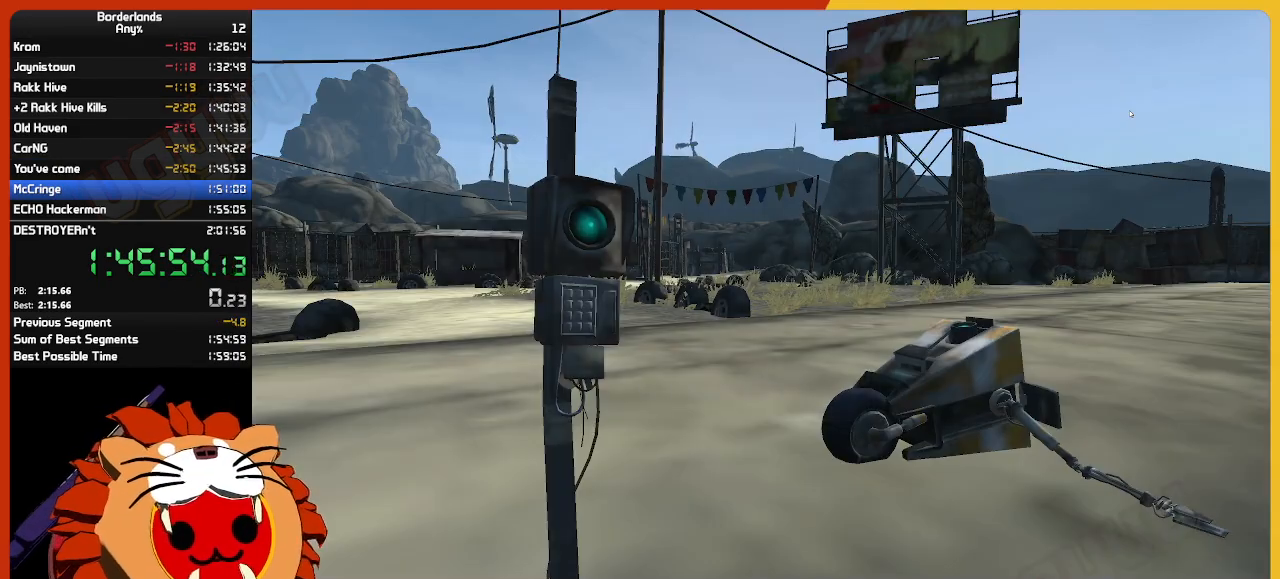
{"keys": ["return"], "mouse": [], "mouse_move": "still", "events": [[34, "return", "down"], [84, "return", "up"], [134, "return", "down"], [184, "return", "up"], [234, "return", "down"], [284, "return", "up"], [334, "return", "down"], [367, "return", "up"], [417, "return", "down"], [450, "return", "up"], [500, "return", "down"]]}
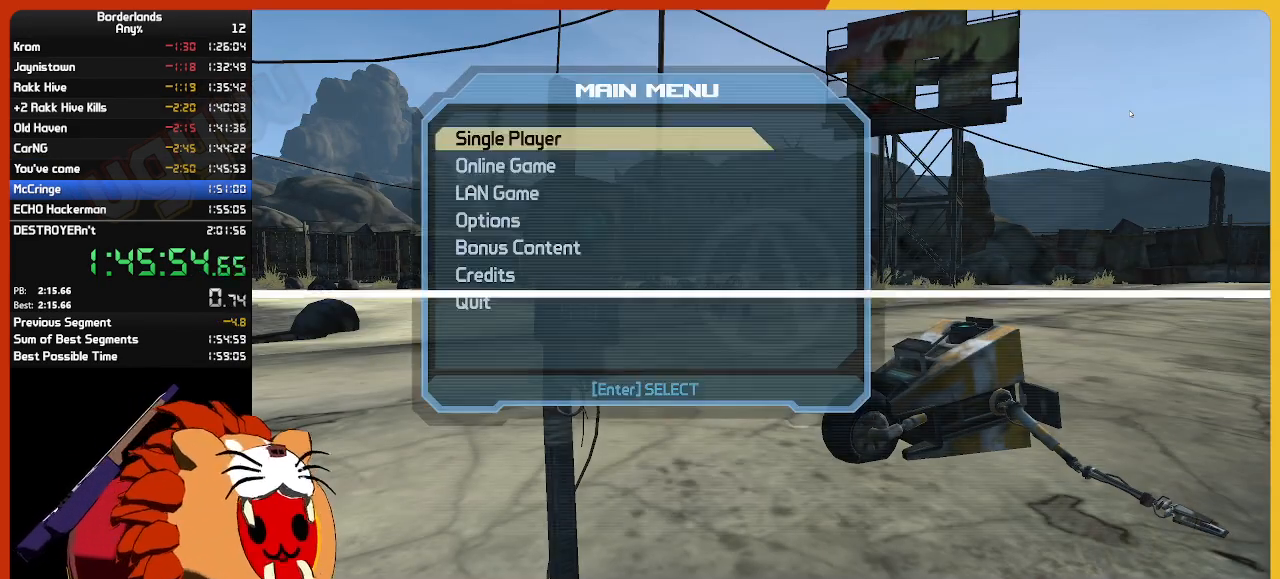
{"keys": [], "mouse": [], "mouse_move": "still", "events": [[50, "return", "up"], [100, "return", "down"], [200, "return", "up"], [250, "return", "down"], [384, "return", "up"]]}